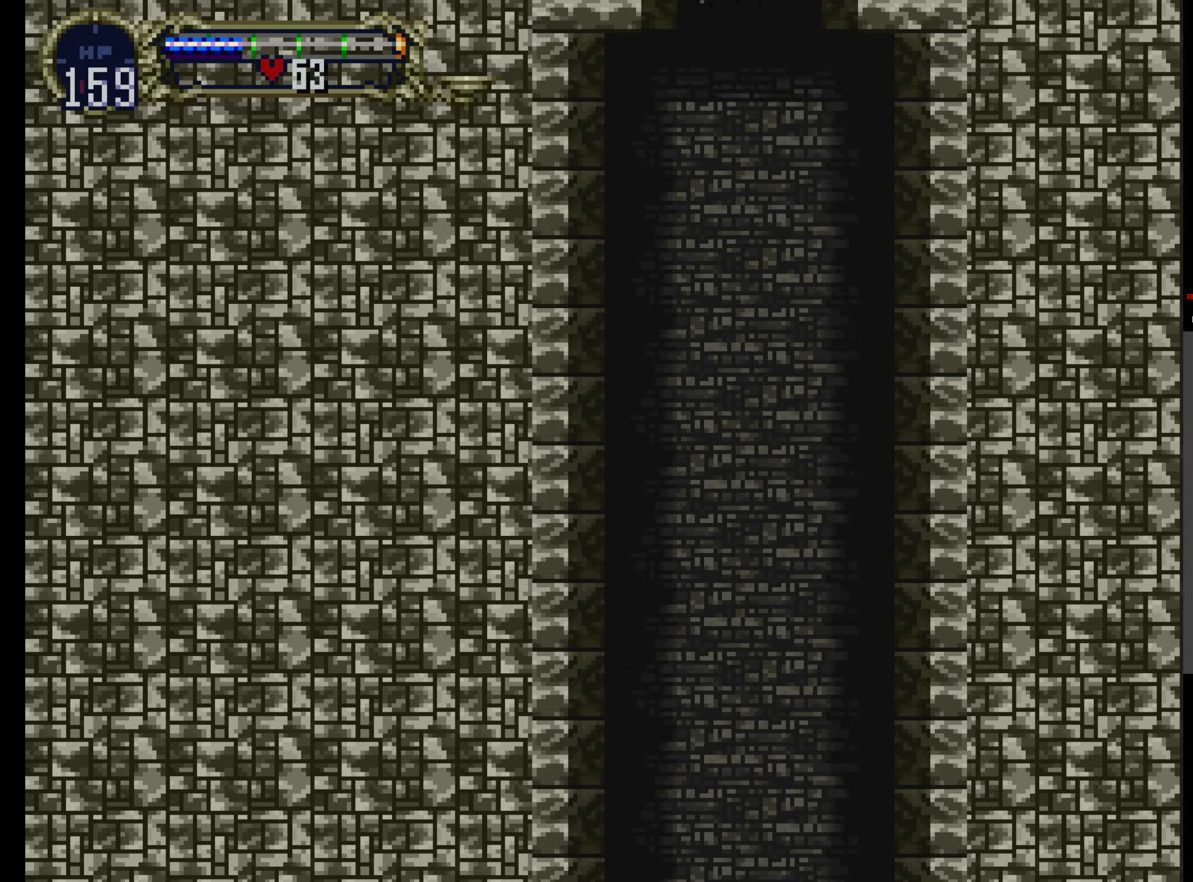
Gameplay with a controller (Xbox layout); each line is a JSON object with the inputs held at the frame after it. "events" lists button and stick changes between this image and that frame as [ms after this image, input, new state], when the widget could be followed in between. Not read: DPAD_DOWN L3 R3 left_stick right_stick.
{"buttons": ["DPAD_UP"], "events": []}
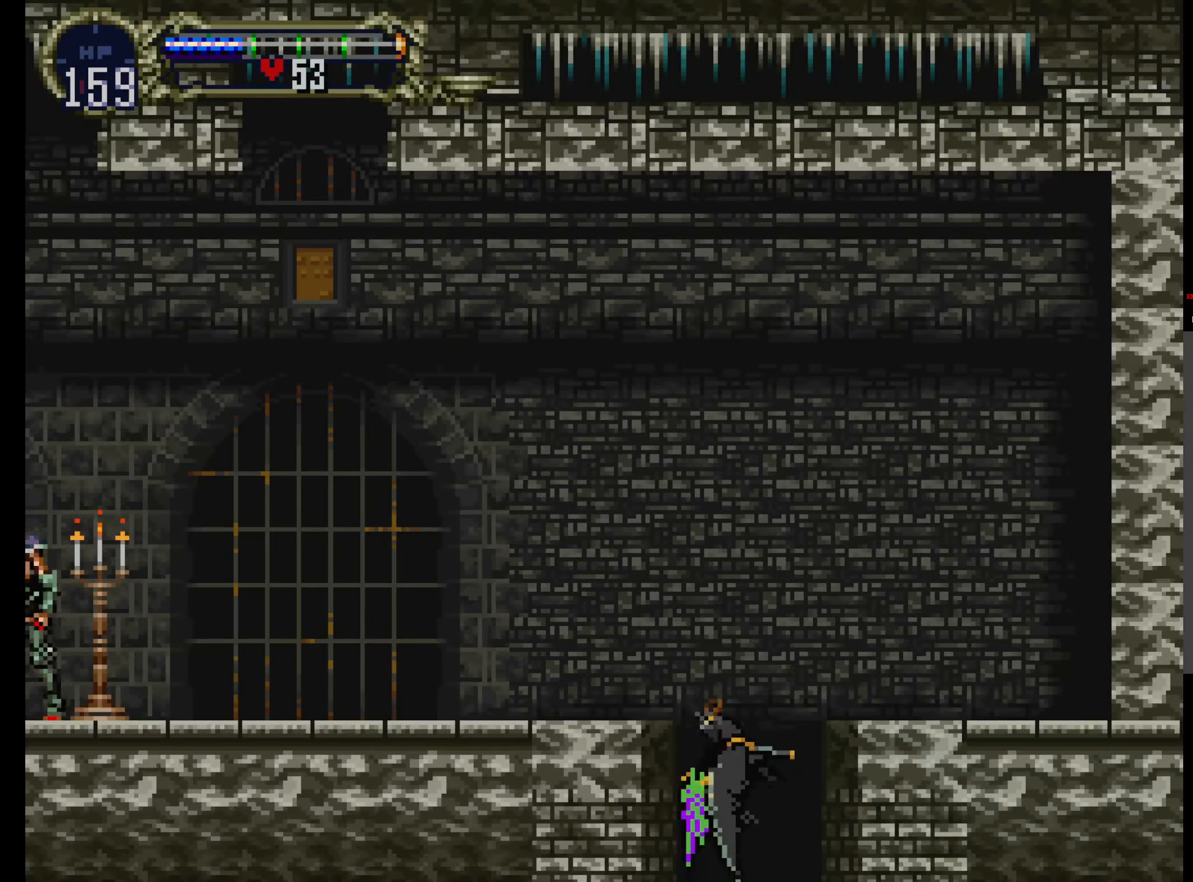
{"buttons": ["A"], "events": [[134, "A", "down"], [267, "DPAD_UP", "up"]]}
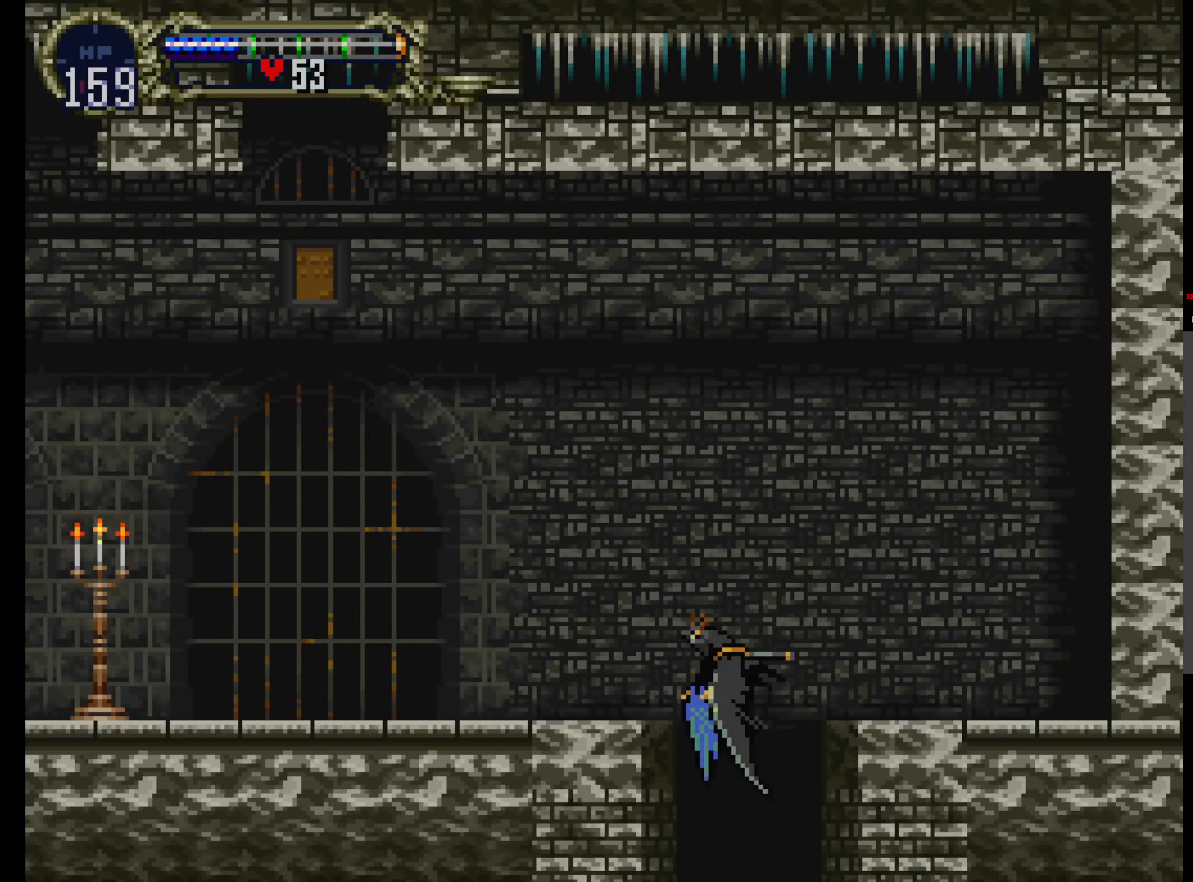
{"buttons": [], "events": [[50, "A", "up"]]}
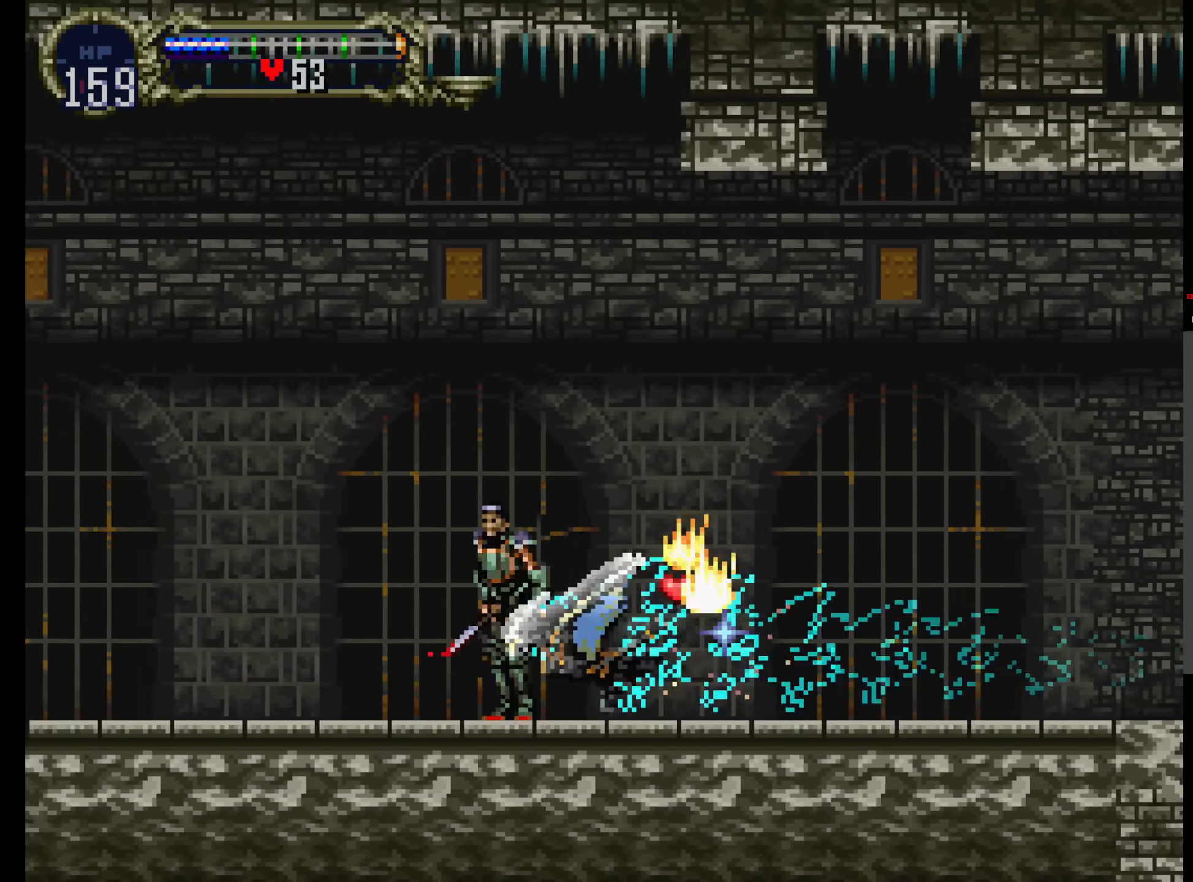
{"buttons": [], "events": [[150, "DPAD_UP", "down"], [334, "DPAD_UP", "up"]]}
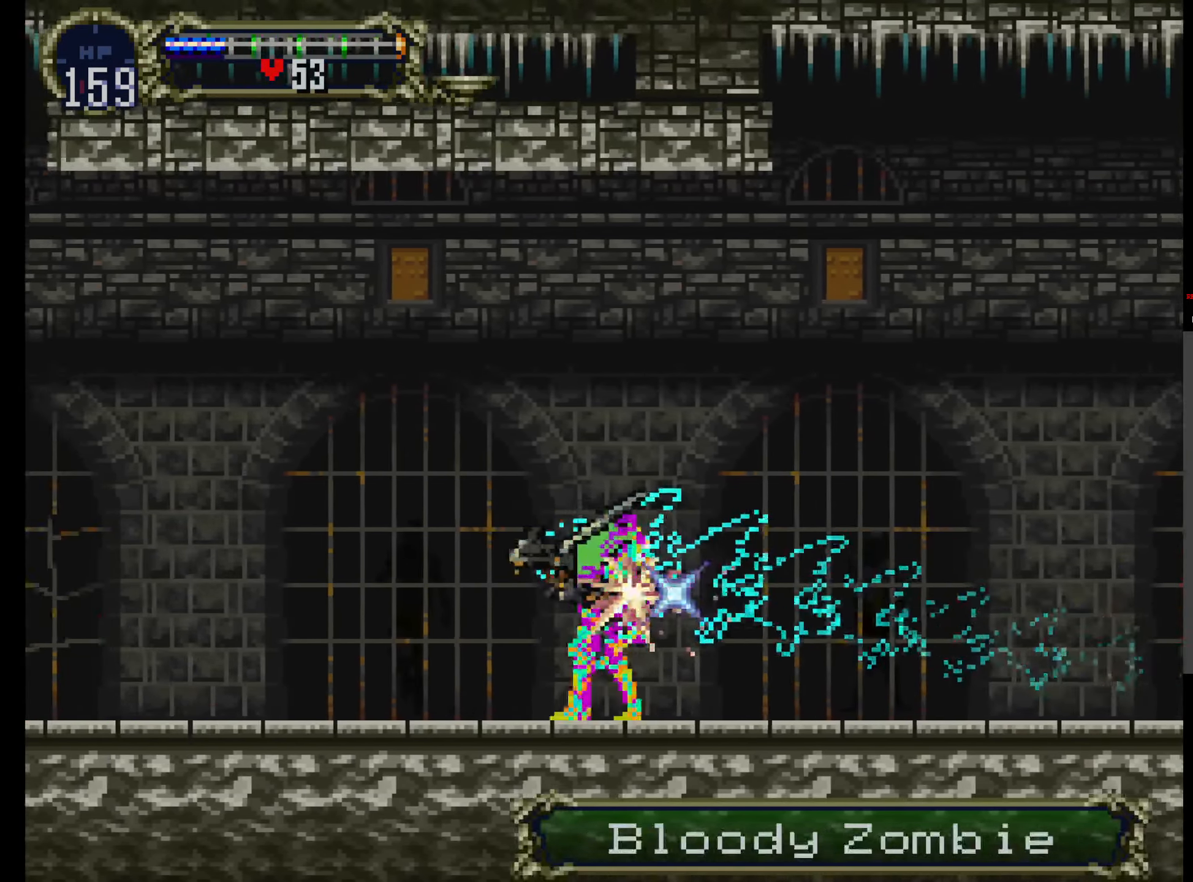
{"buttons": [], "events": []}
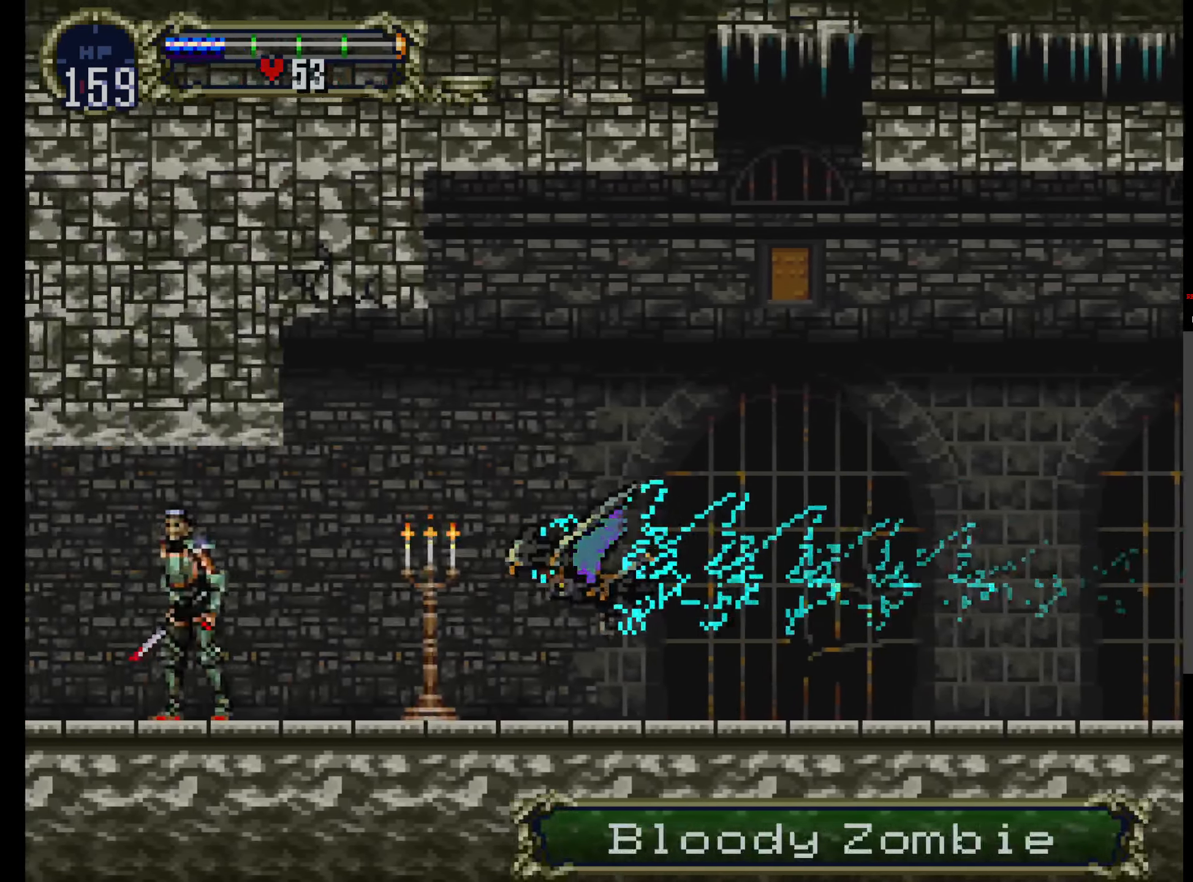
{"buttons": ["DPAD_UP"], "events": [[134, "DPAD_UP", "down"]]}
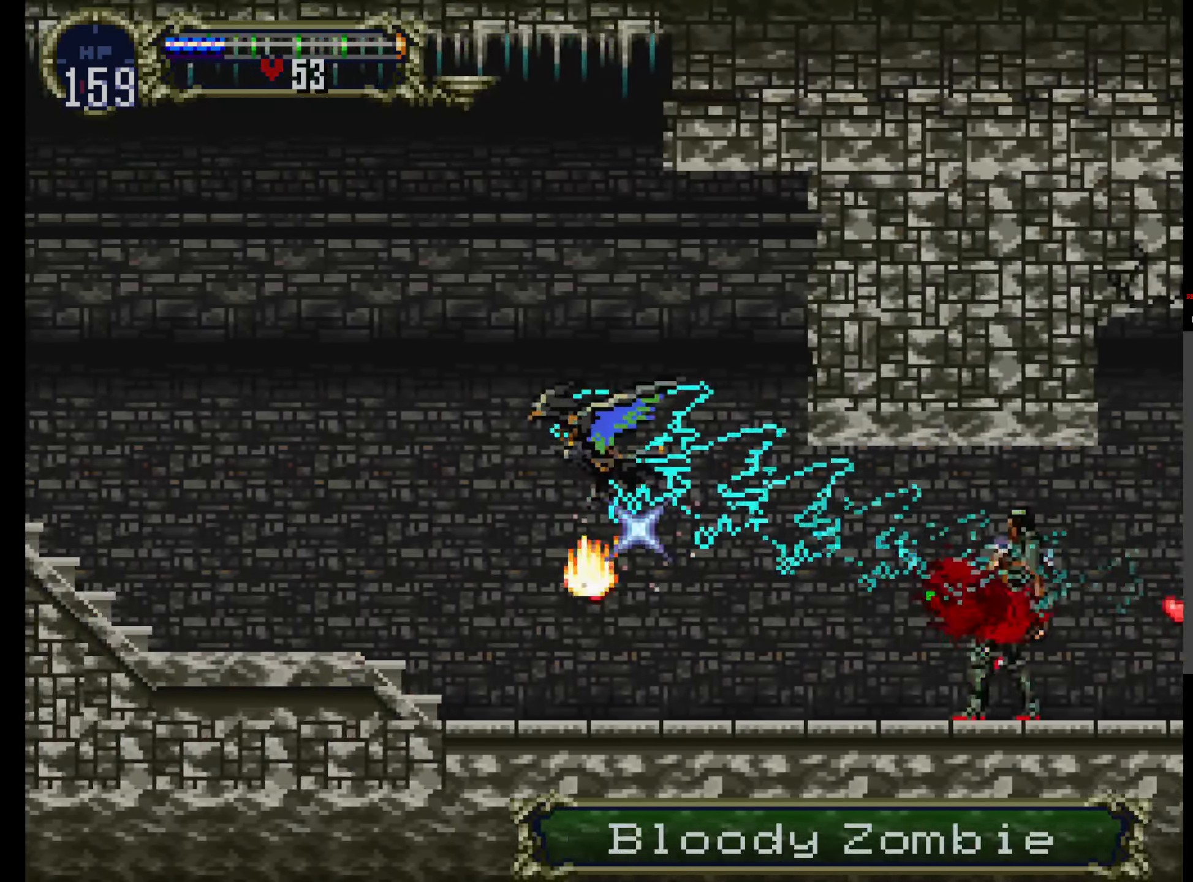
{"buttons": [], "events": [[17, "DPAD_UP", "up"], [267, "DPAD_UP", "down"], [317, "DPAD_UP", "up"]]}
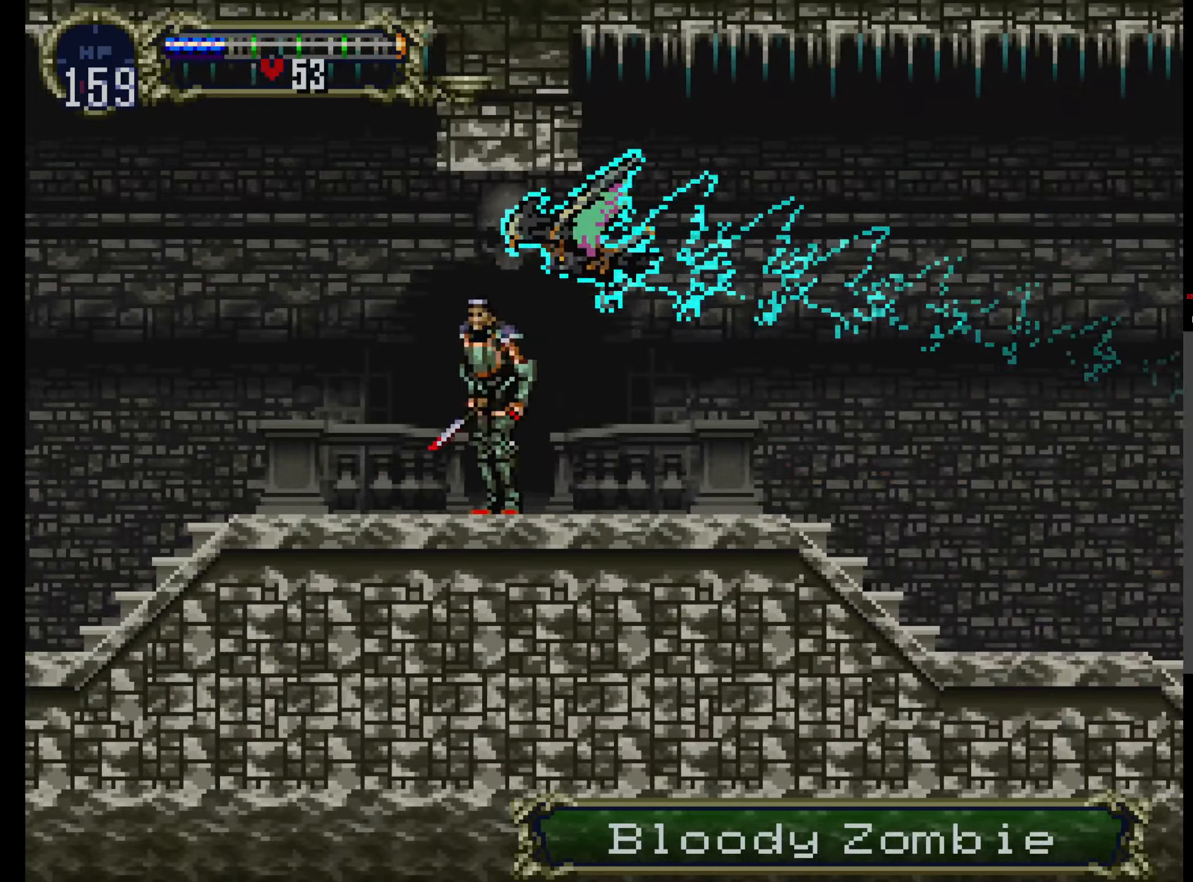
{"buttons": [], "events": []}
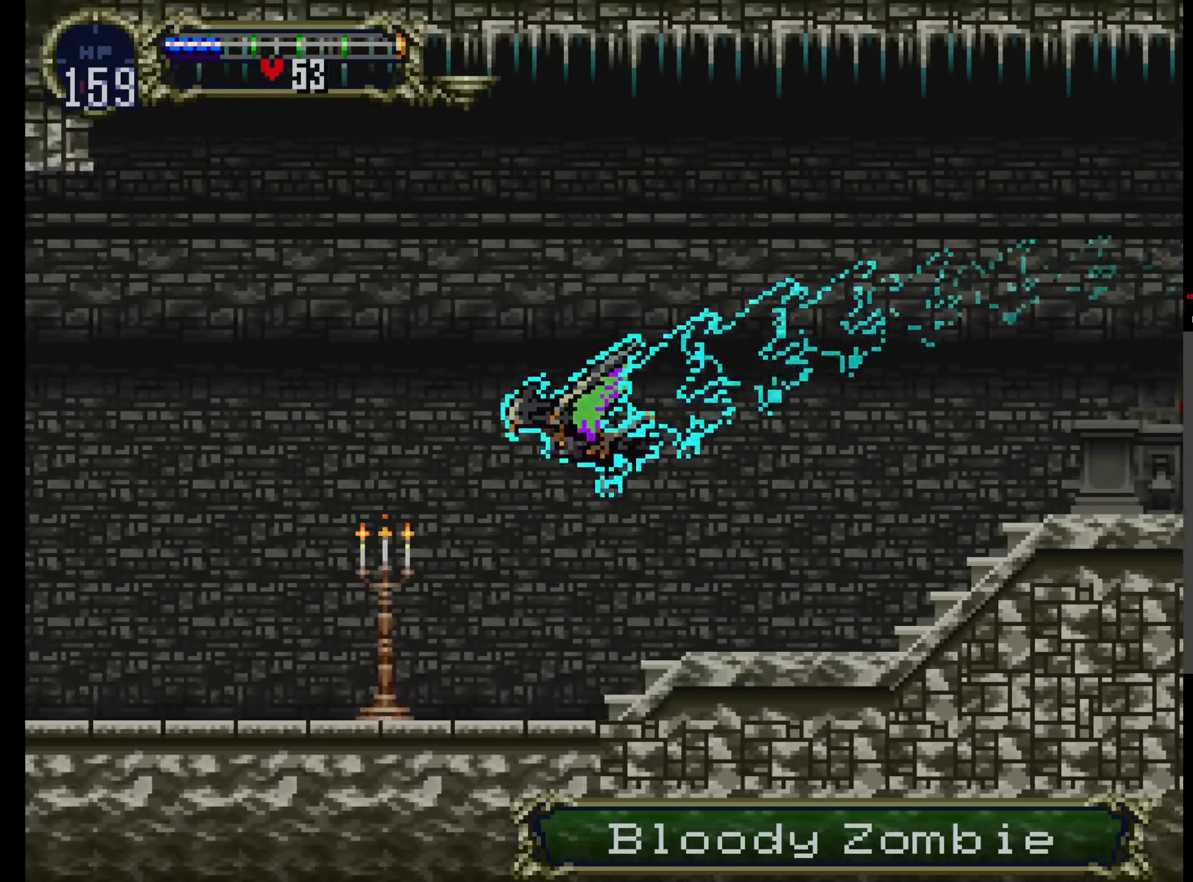
{"buttons": [], "events": []}
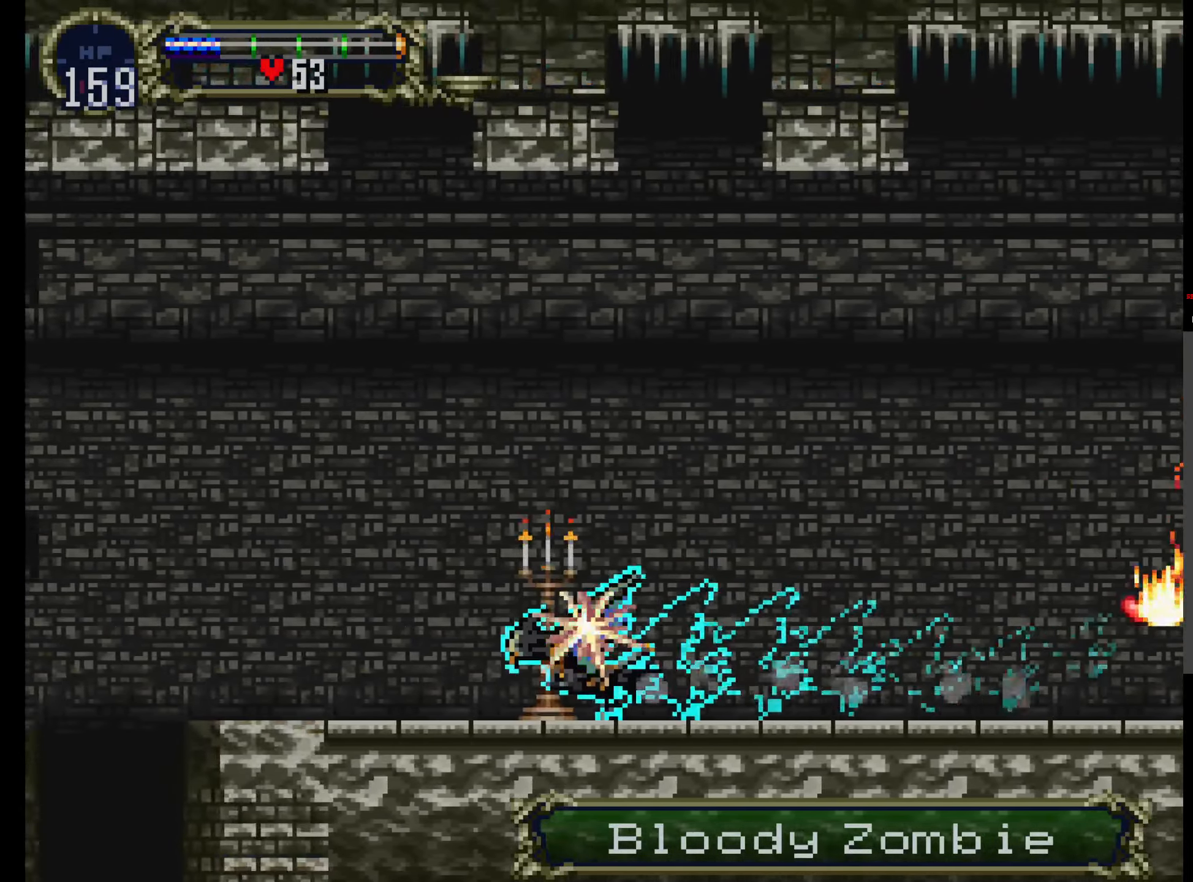
{"buttons": [], "events": []}
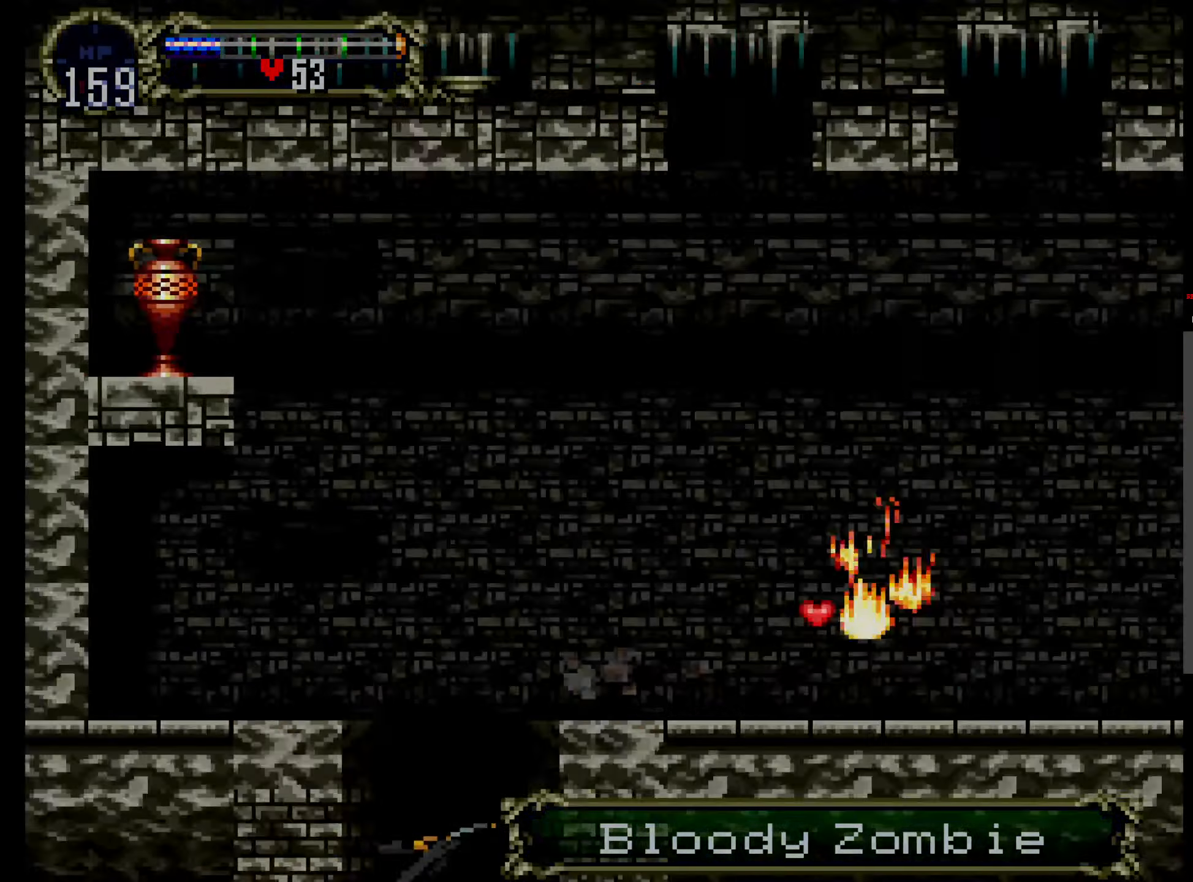
{"buttons": [], "events": []}